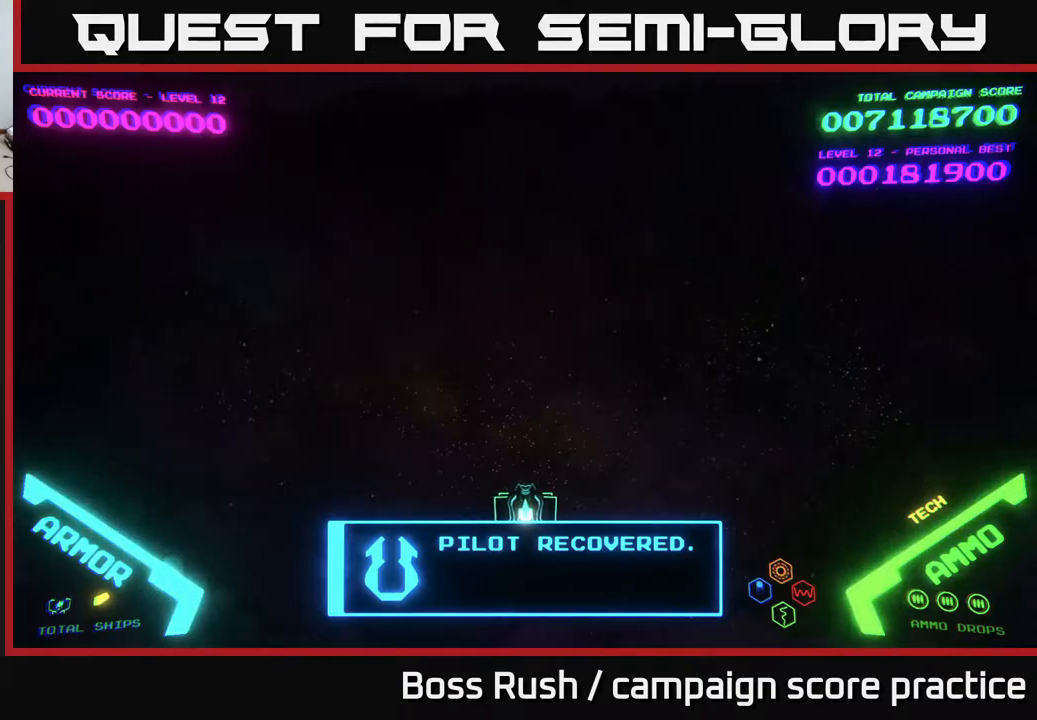
Gameplay with a controller (Xbox layout); each line is a JSON object with the inputs held at the frame after it. "events" lists button and stick changes between this image and that frame as [ms after this image, input, new state], when the widget could be followed in between.
{"buttons": [], "left_stick": "up-right", "right_stick": "center", "events": [[450, "left_stick", "up-right"]]}
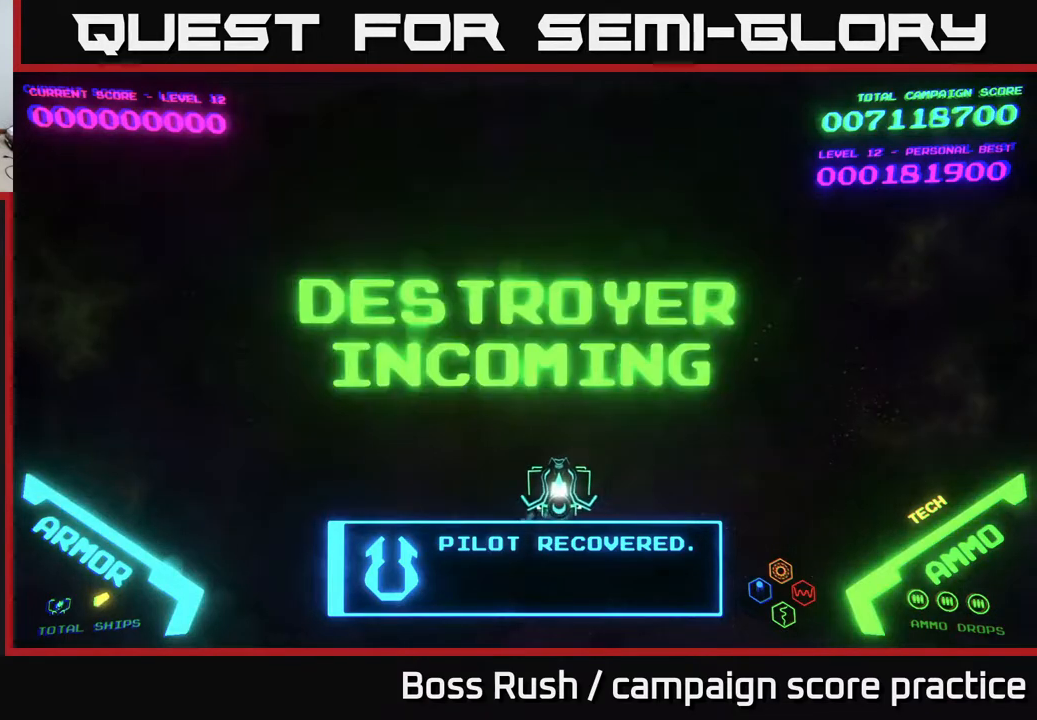
{"buttons": [], "left_stick": "up-left", "right_stick": "center", "events": [[133, "left_stick", "up-left"], [217, "left_stick", "left"], [467, "left_stick", "up-left"]]}
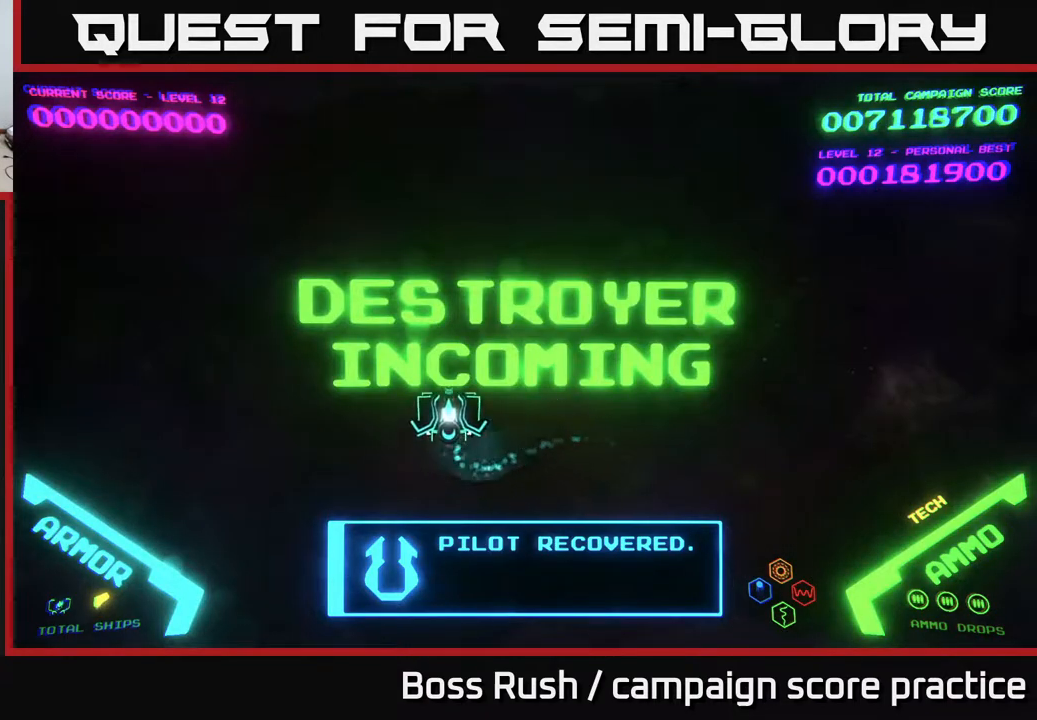
{"buttons": [], "left_stick": "up", "right_stick": "center", "events": [[17, "left_stick", "up"], [167, "left_stick", "right"], [233, "left_stick", "down-right"], [333, "left_stick", "right"], [483, "left_stick", "up"]]}
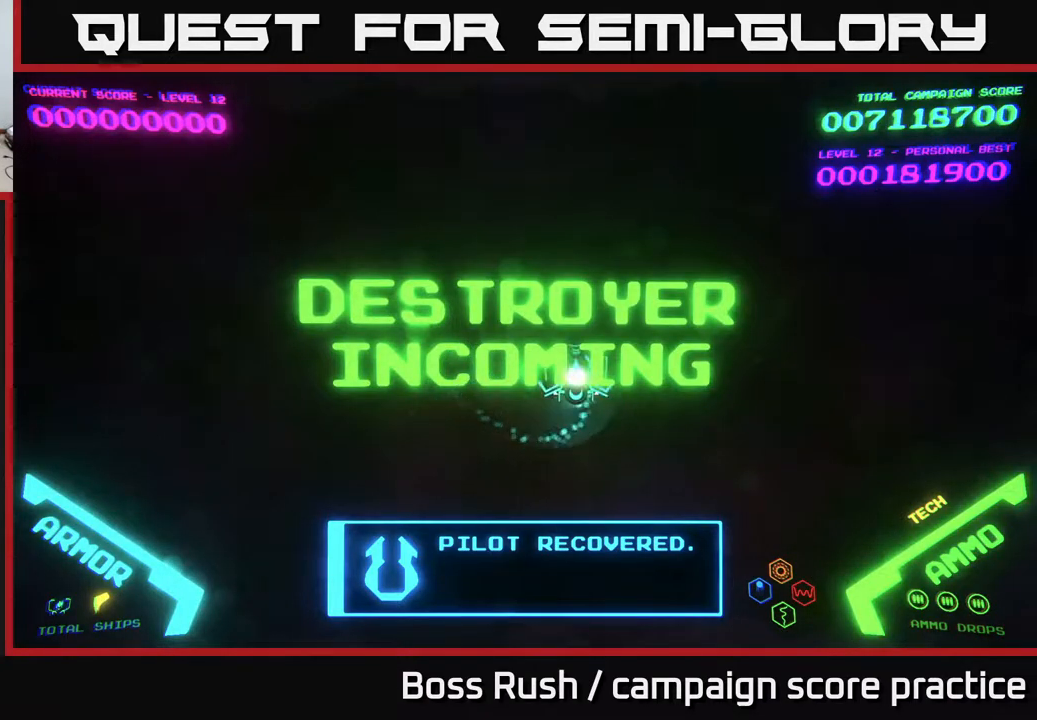
{"buttons": [], "left_stick": "up", "right_stick": "center", "events": [[83, "left_stick", "left"], [167, "left_stick", "down-left"], [417, "left_stick", "up-left"], [467, "left_stick", "up"]]}
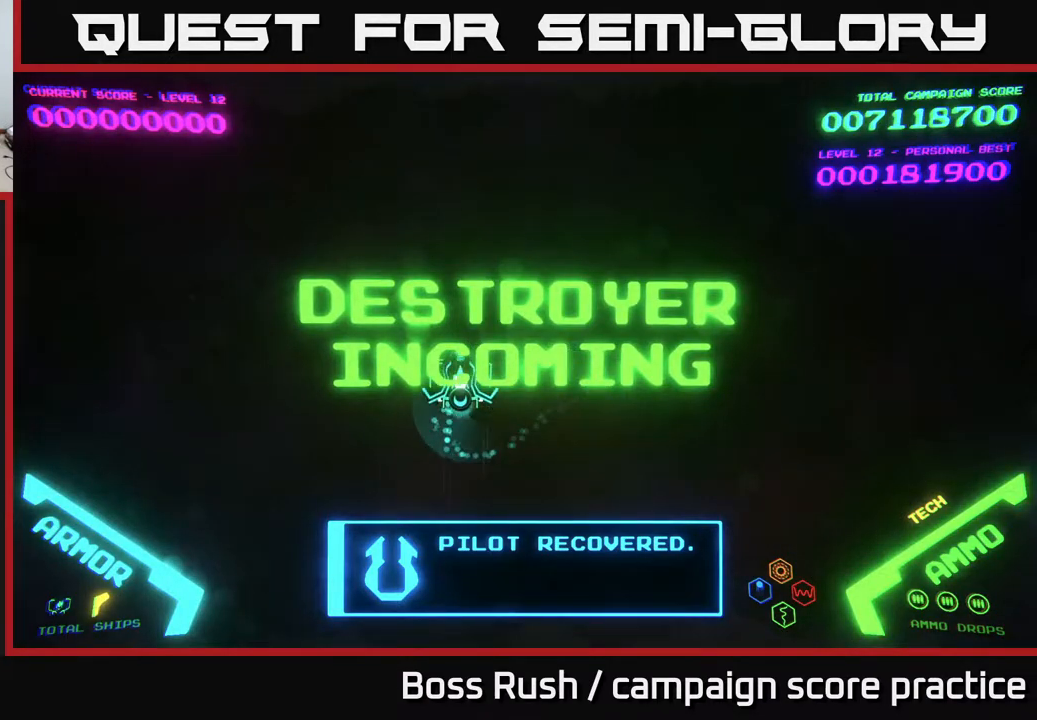
{"buttons": [], "left_stick": "up", "right_stick": "center", "events": [[33, "left_stick", "up-right"], [100, "left_stick", "down-right"], [283, "left_stick", "right"], [467, "left_stick", "up"]]}
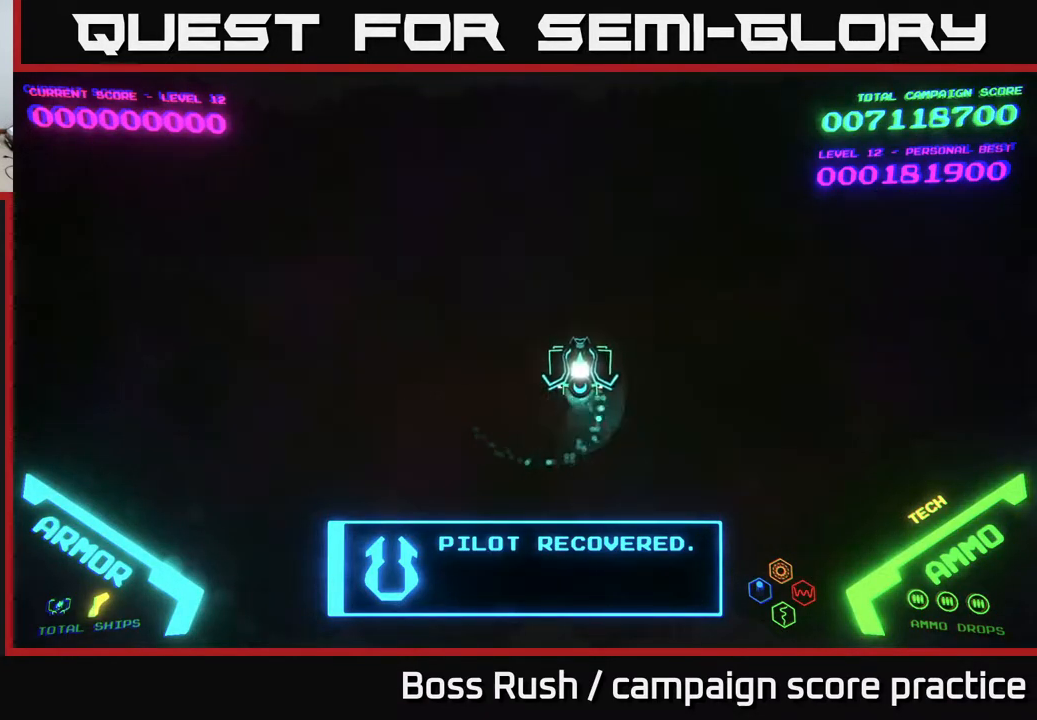
{"buttons": [], "left_stick": "up", "right_stick": "center", "events": [[50, "left_stick", "left"], [167, "left_stick", "down-left"], [383, "left_stick", "up-left"], [467, "left_stick", "up"]]}
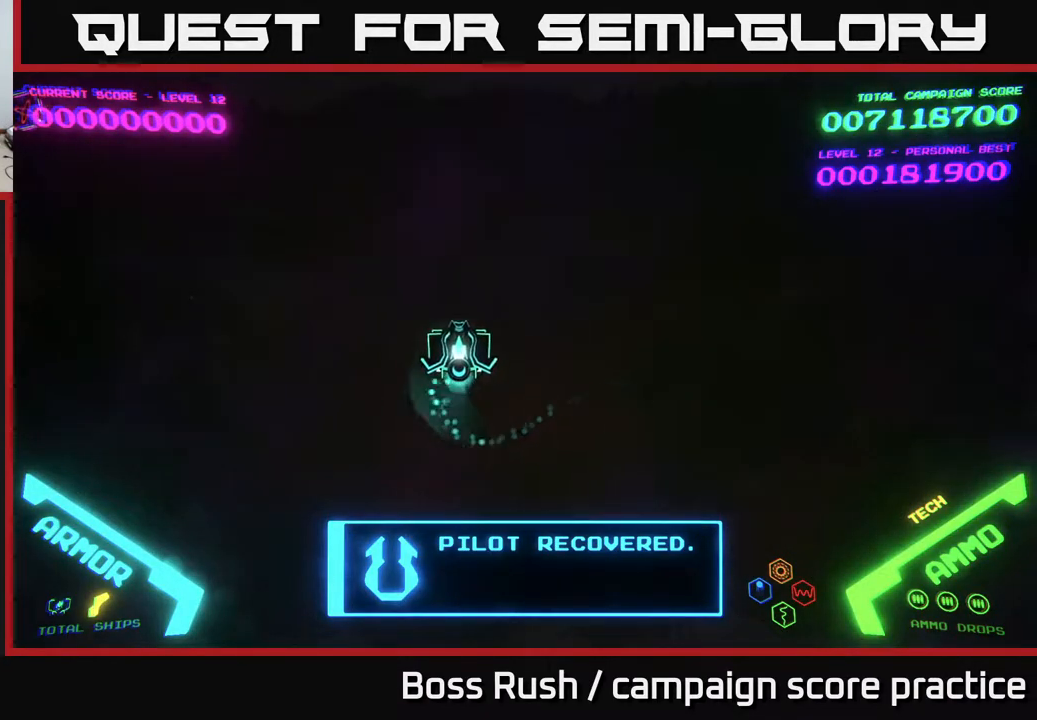
{"buttons": [], "left_stick": "left", "right_stick": "center", "events": [[17, "left_stick", "up-right"], [133, "left_stick", "down-right"], [383, "left_stick", "down-left"], [500, "left_stick", "left"]]}
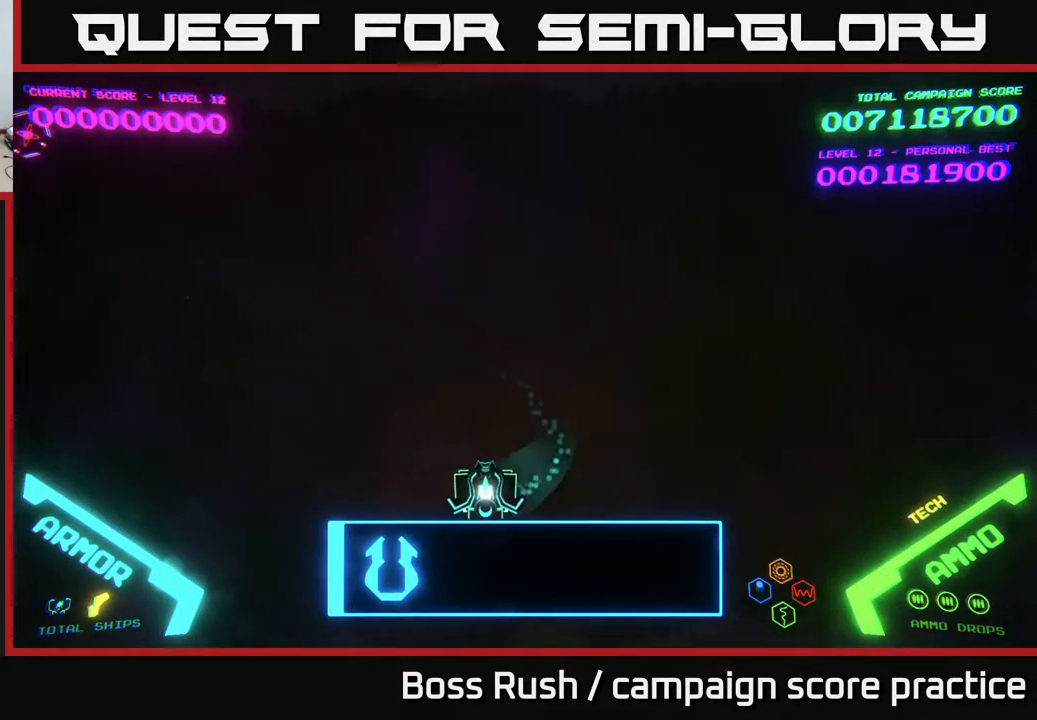
{"buttons": [], "left_stick": "center", "right_stick": "center", "events": [[150, "left_stick", "up-left"], [267, "left_stick", "center"]]}
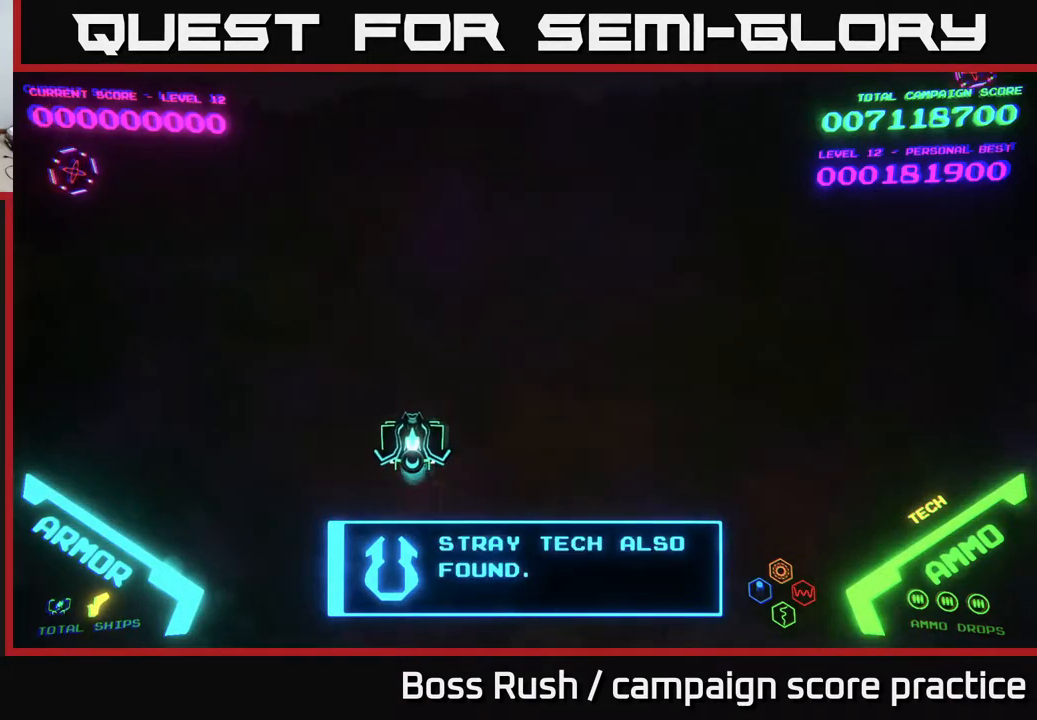
{"buttons": [], "left_stick": "up-left", "right_stick": "center", "events": [[33, "left_stick", "left"], [400, "left_stick", "up-left"]]}
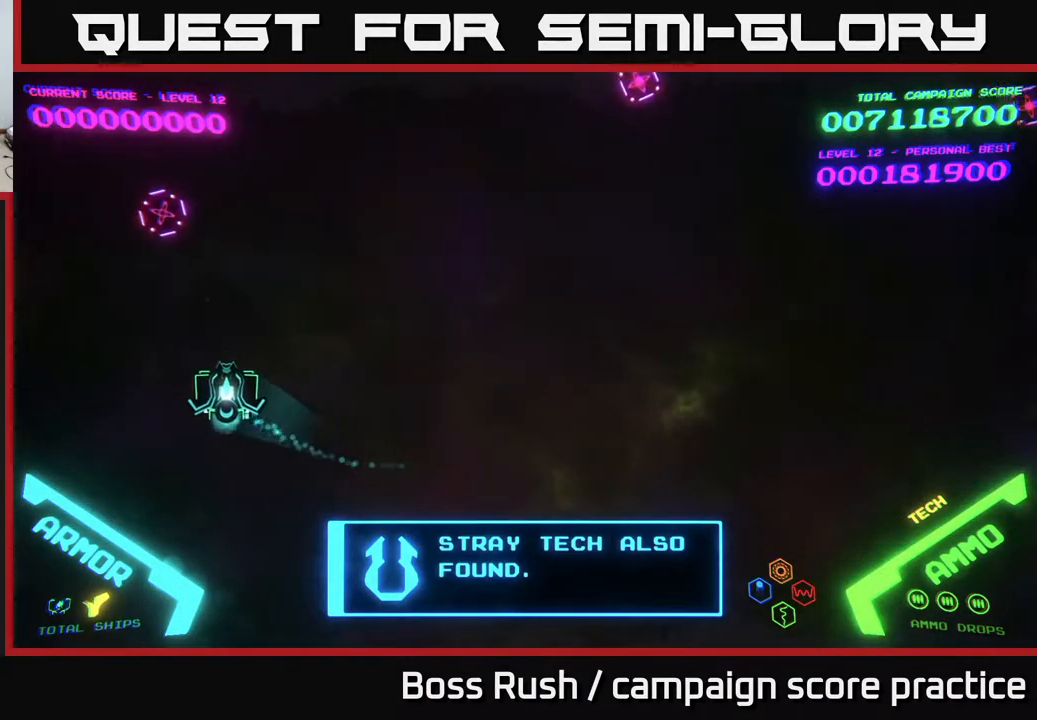
{"buttons": [], "left_stick": "right", "right_stick": "center", "events": [[167, "A", "down"], [217, "A", "up"], [283, "left_stick", "up-right"], [317, "A", "down"], [383, "A", "up"], [383, "left_stick", "right"]]}
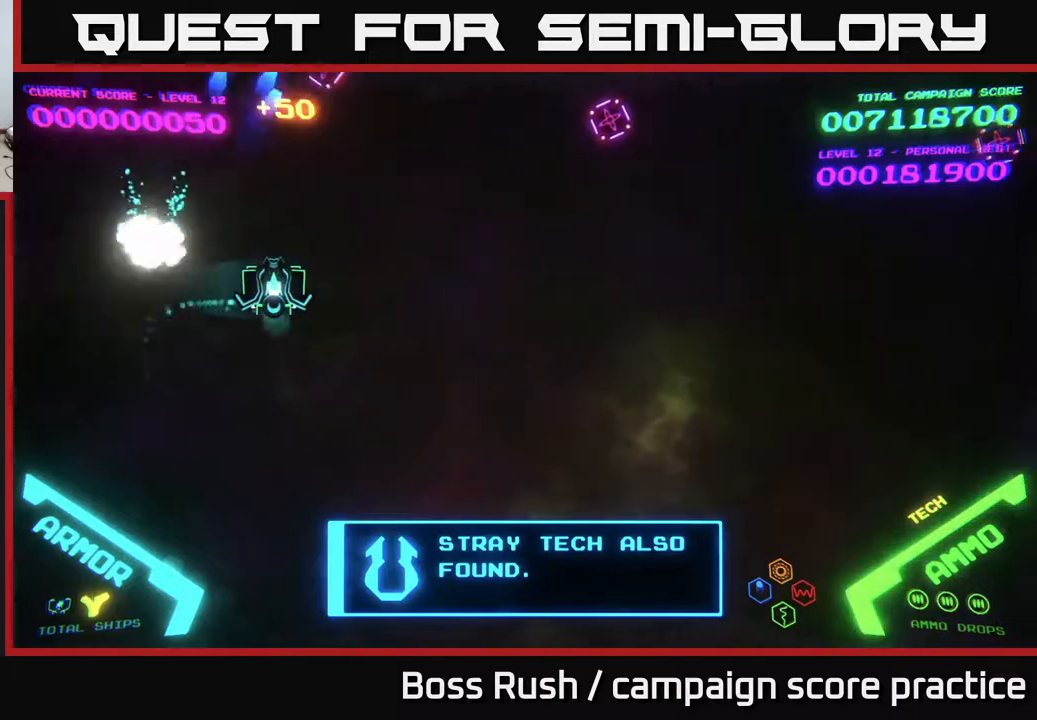
{"buttons": [], "left_stick": "right", "right_stick": "center", "events": [[300, "left_stick", "up-right"], [433, "left_stick", "right"]]}
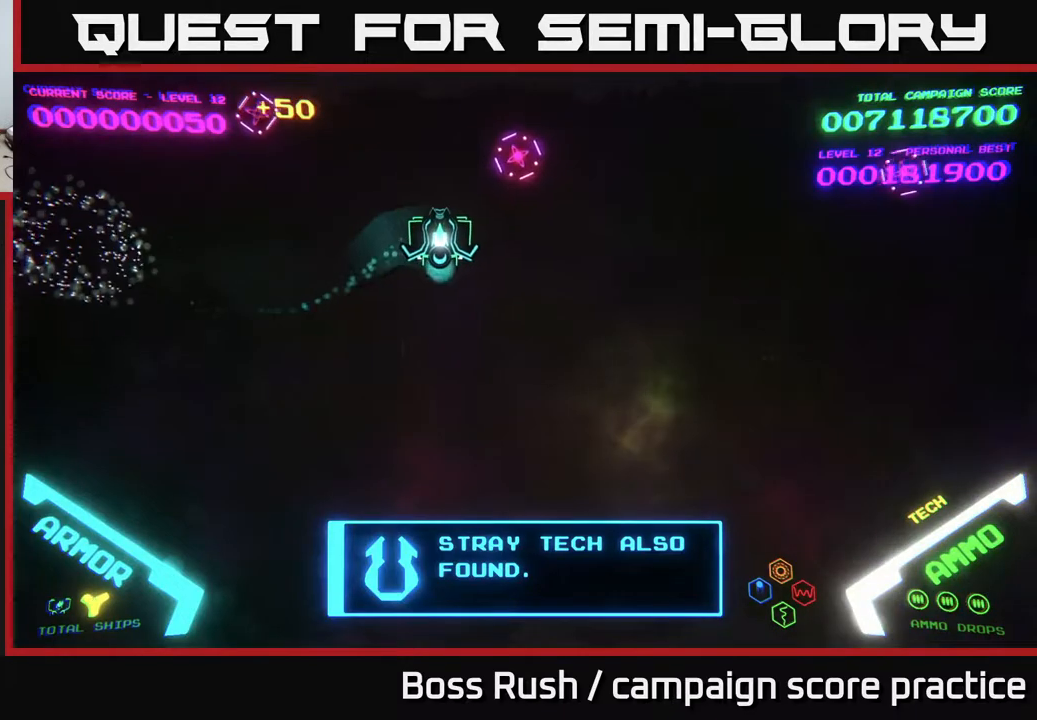
{"buttons": [], "left_stick": "left", "right_stick": "center", "events": [[167, "A", "down"], [200, "A", "up"], [233, "left_stick", "left"], [250, "A", "down"], [317, "A", "up"]]}
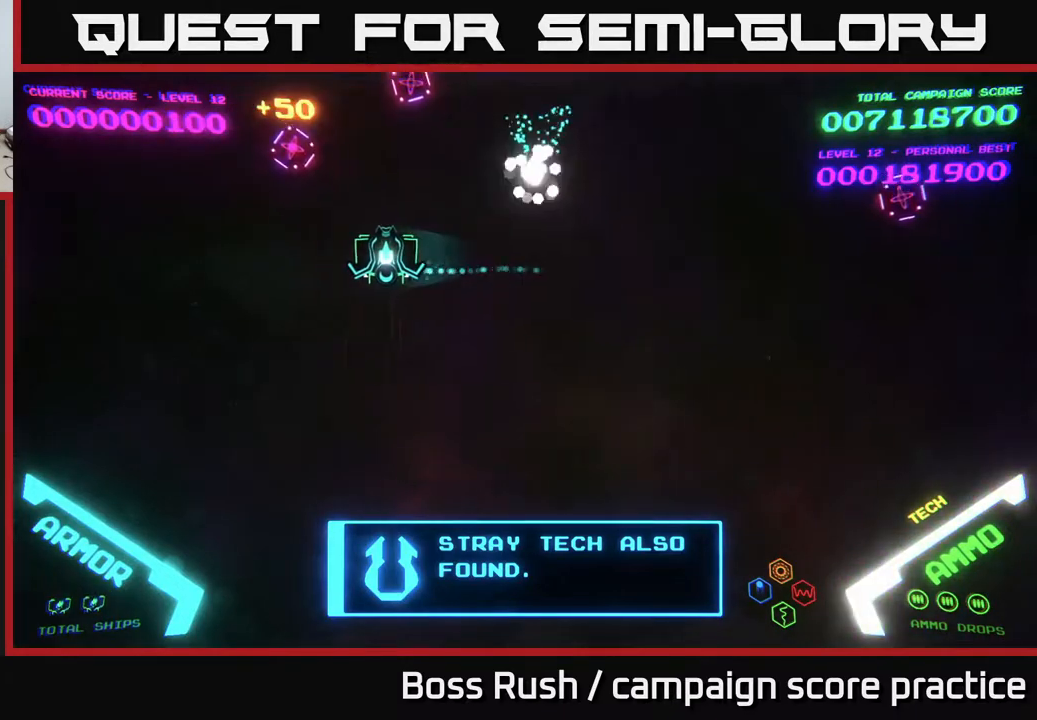
{"buttons": [], "left_stick": "down", "right_stick": "center", "events": [[133, "A", "down"], [200, "A", "up"], [250, "left_stick", "right"], [283, "A", "down"], [317, "A", "up"], [433, "A", "down"], [483, "A", "up"], [483, "left_stick", "down"]]}
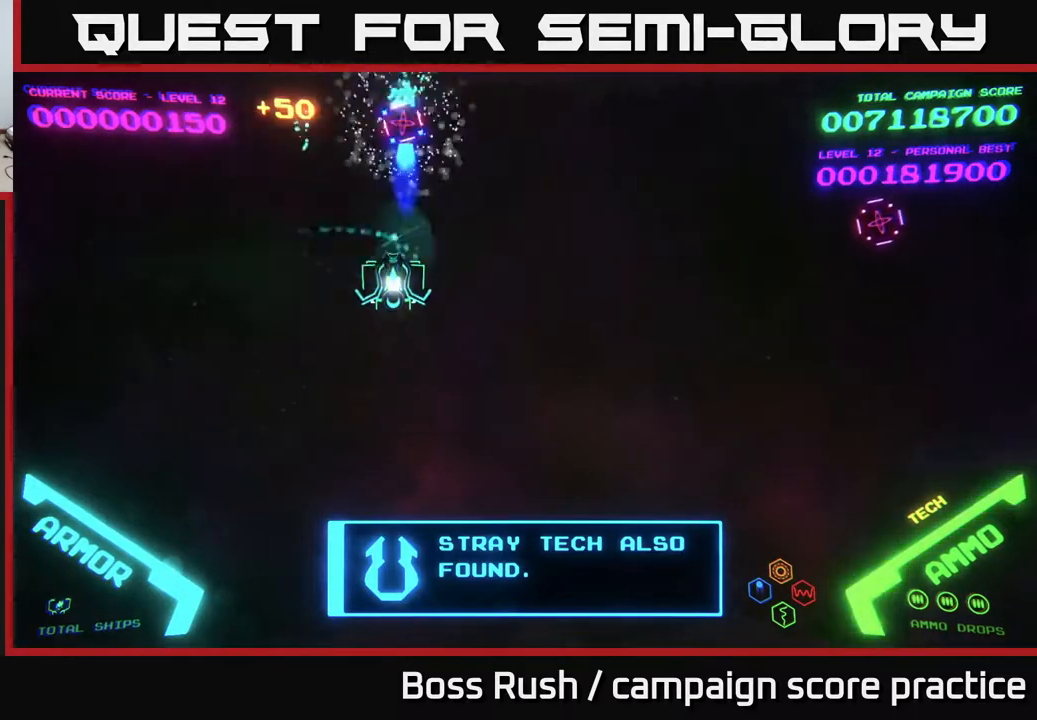
{"buttons": [], "left_stick": "right", "right_stick": "center", "events": [[50, "A", "down"], [100, "A", "up"], [167, "left_stick", "right"]]}
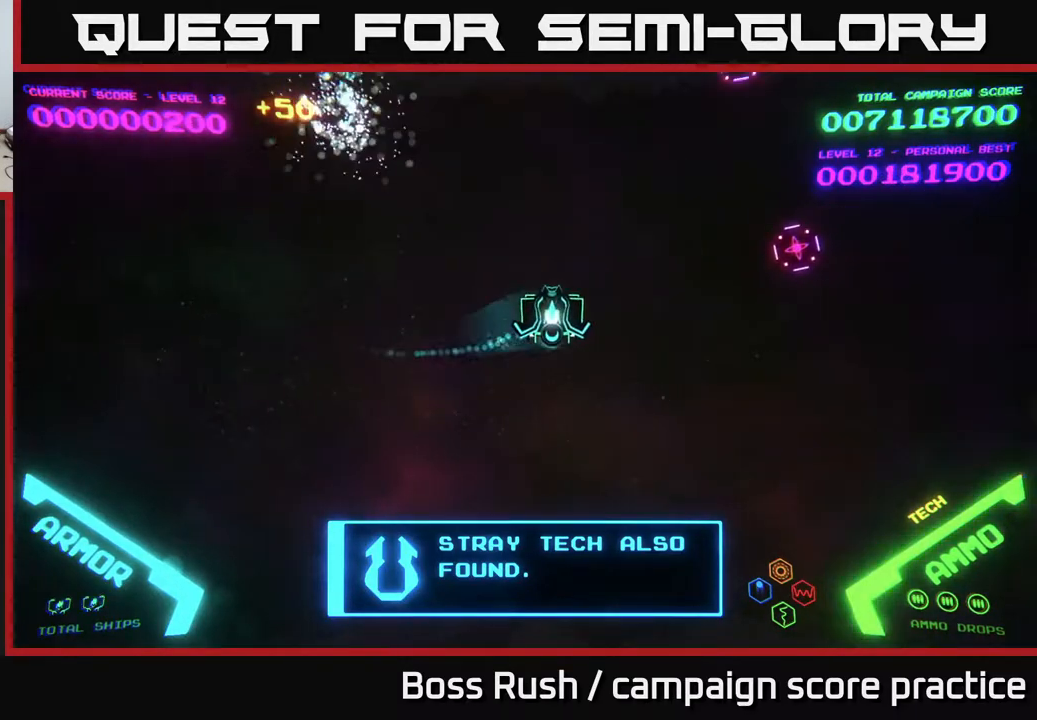
{"buttons": [], "left_stick": "up", "right_stick": "center", "events": [[383, "A", "down"], [467, "A", "up"], [500, "left_stick", "up"]]}
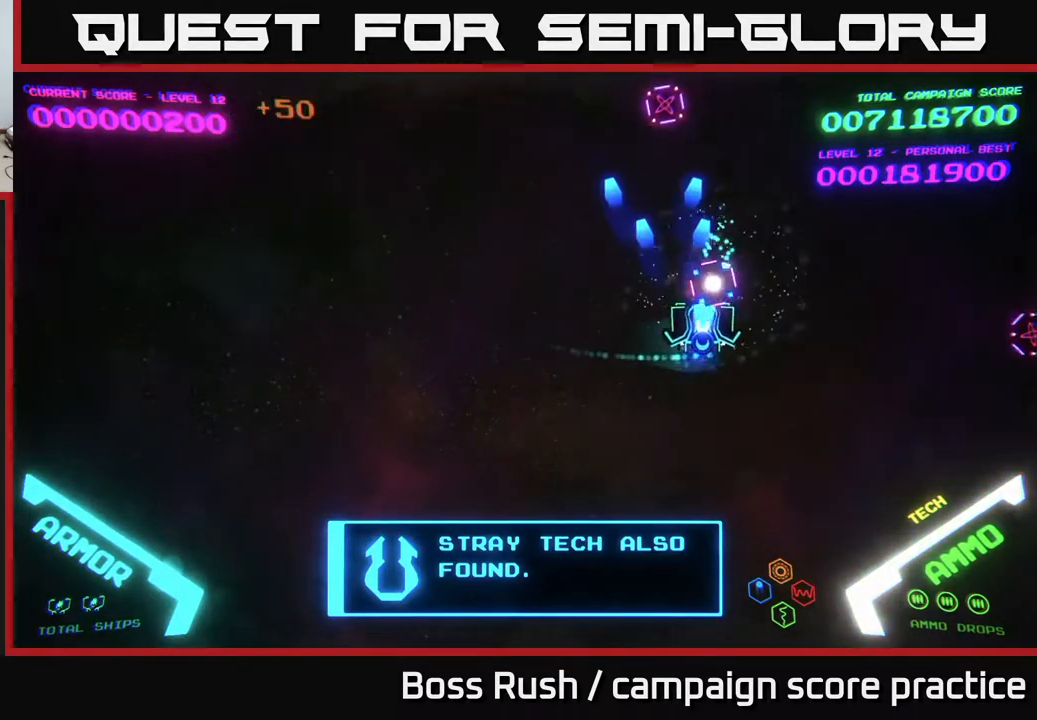
{"buttons": [], "left_stick": "down-right", "right_stick": "center", "events": [[33, "A", "down"], [33, "left_stick", "up-left"], [133, "A", "up"], [167, "A", "down"], [200, "left_stick", "up-right"], [233, "A", "up"], [317, "A", "down"], [317, "left_stick", "down-right"], [350, "A", "up"]]}
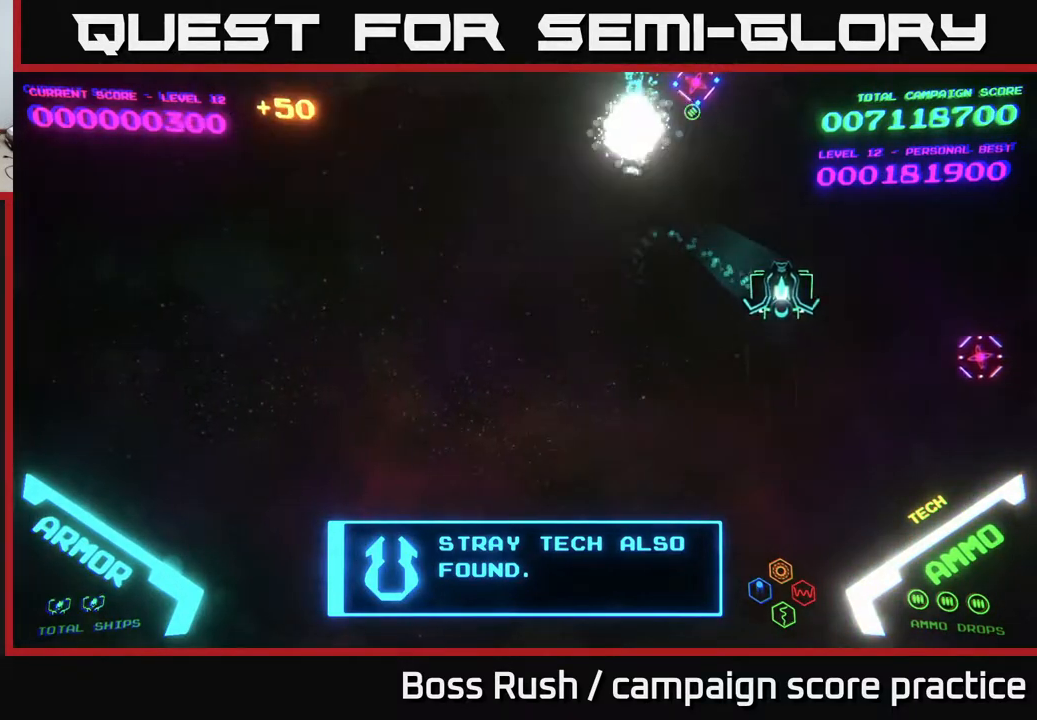
{"buttons": ["A"], "left_stick": "down-right", "right_stick": "center", "events": [[450, "A", "down"]]}
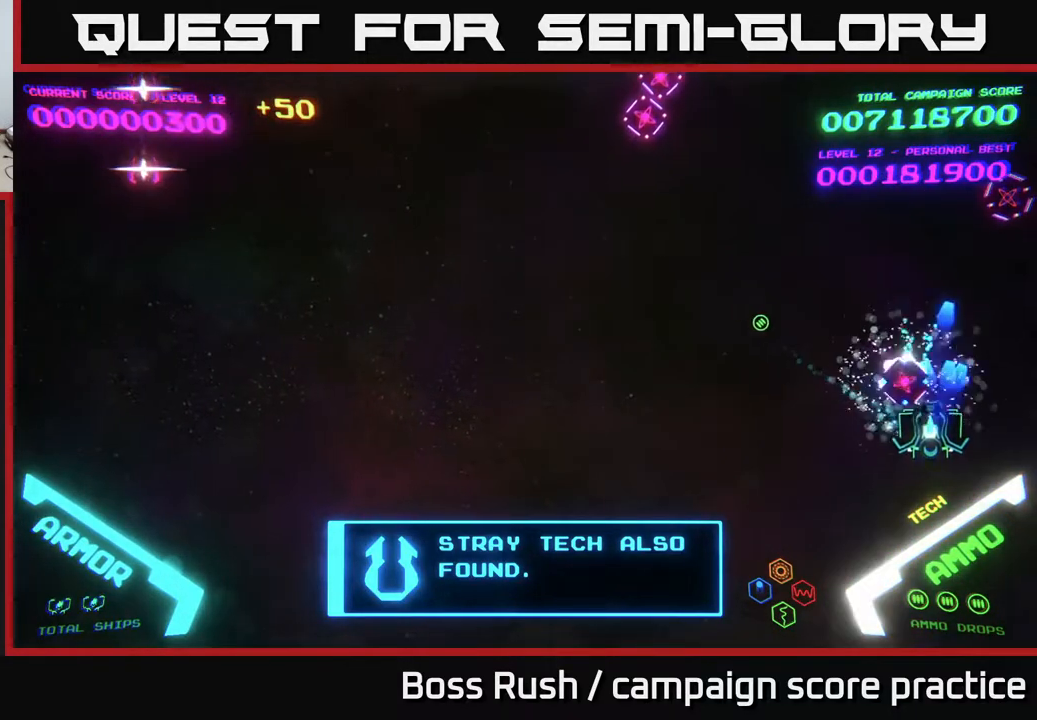
{"buttons": [], "left_stick": "left", "right_stick": "center", "events": [[17, "A", "up"], [33, "left_stick", "left"], [67, "A", "down"], [133, "A", "up"], [133, "left_stick", "right"], [283, "A", "down"], [350, "A", "up"], [400, "A", "down"], [417, "left_stick", "up"], [467, "A", "up"], [500, "left_stick", "left"]]}
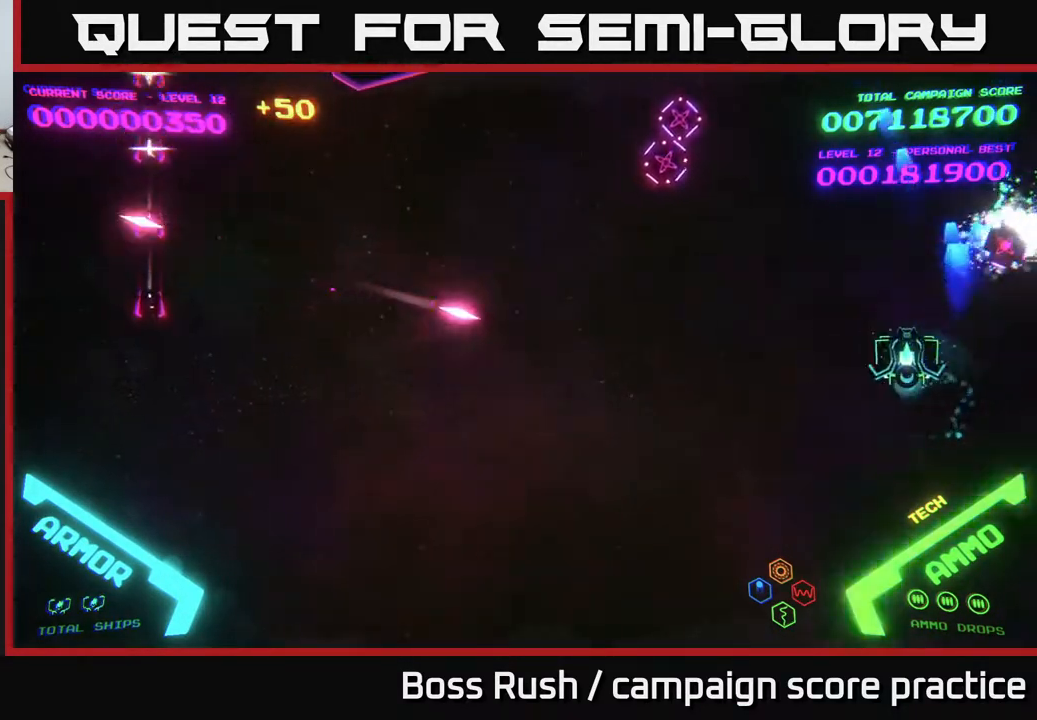
{"buttons": [], "left_stick": "left", "right_stick": "center", "events": [[200, "left_stick", "down"], [367, "left_stick", "down-left"], [500, "left_stick", "left"]]}
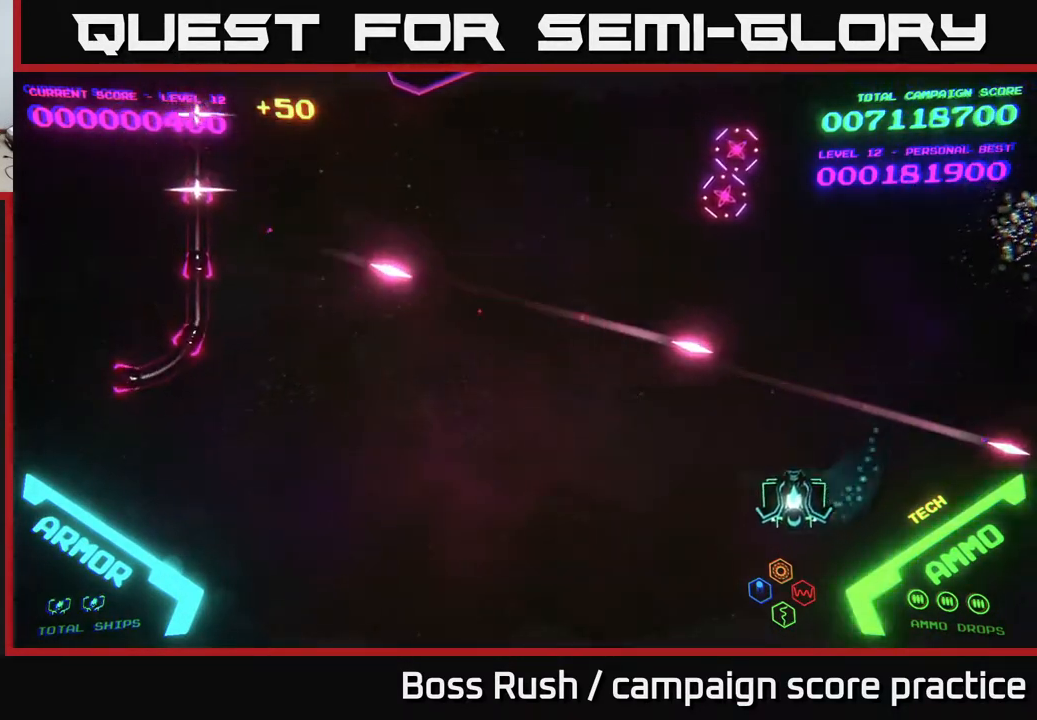
{"buttons": [], "left_stick": "down-left", "right_stick": "center", "events": [[117, "A", "down"], [183, "A", "up"], [183, "left_stick", "up"], [217, "A", "down"], [283, "A", "up"], [283, "left_stick", "down"], [333, "A", "down"], [383, "left_stick", "down-left"], [417, "A", "up"]]}
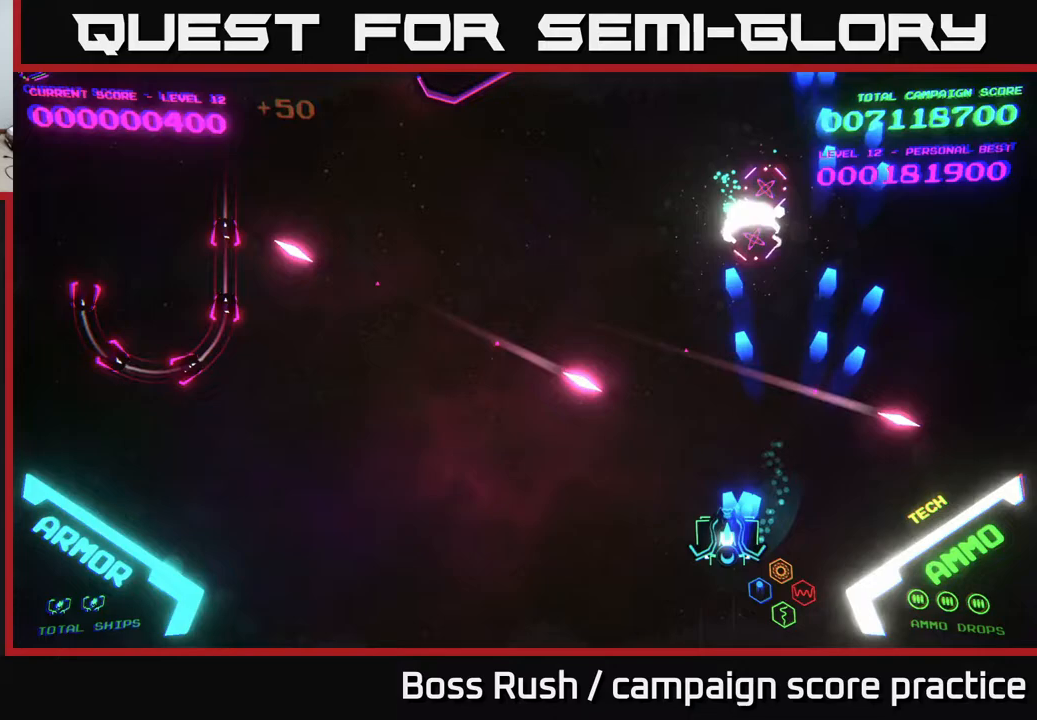
{"buttons": [], "left_stick": "right", "right_stick": "center", "events": [[17, "A", "down"], [50, "A", "up"], [200, "left_stick", "up-left"], [283, "left_stick", "up-right"], [383, "left_stick", "right"]]}
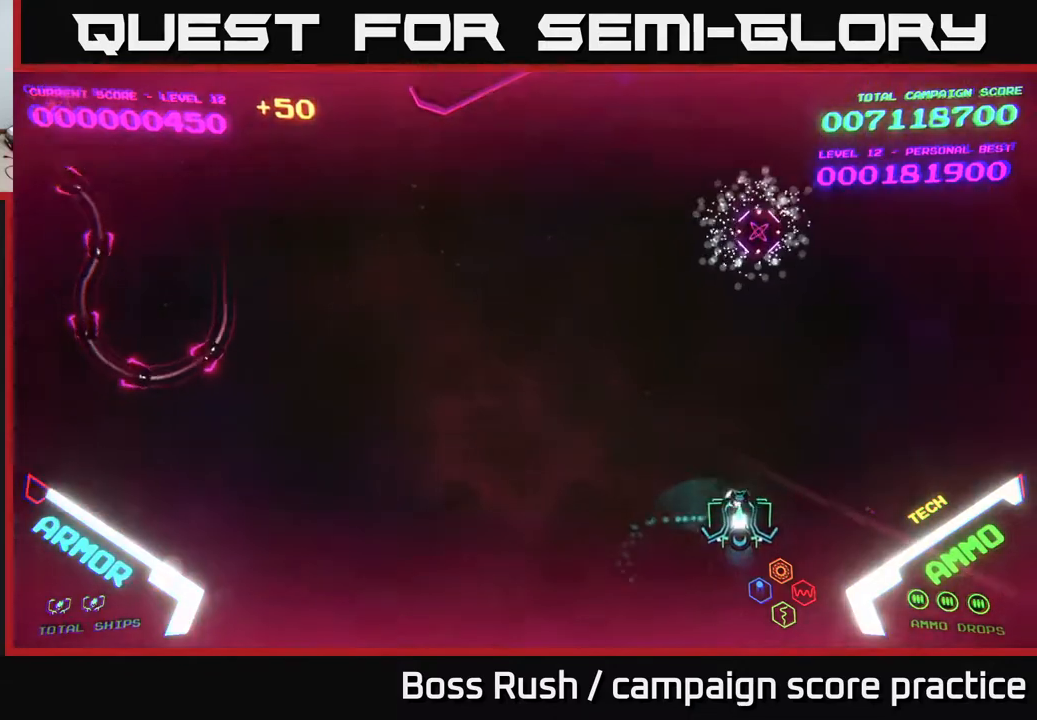
{"buttons": [], "left_stick": "left", "right_stick": "center", "events": [[83, "left_stick", "down"], [133, "A", "down"], [267, "A", "up"], [283, "left_stick", "right"], [350, "A", "down"], [383, "left_stick", "up-left"], [400, "A", "up"], [500, "left_stick", "left"]]}
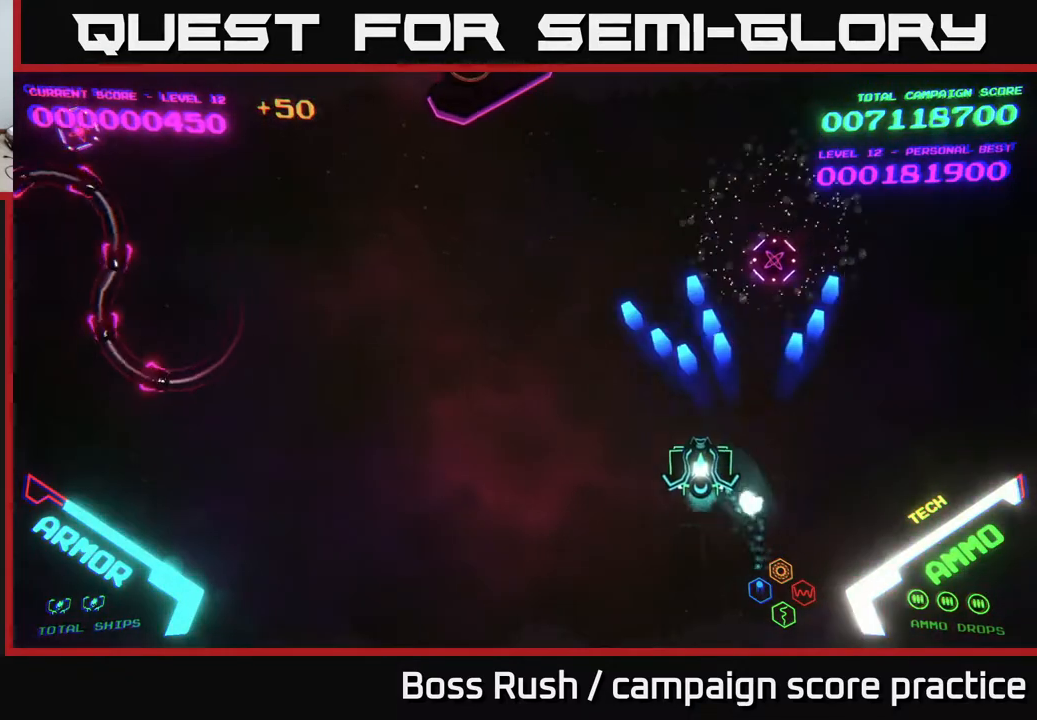
{"buttons": [], "left_stick": "down-left", "right_stick": "center", "events": [[200, "left_stick", "up-left"], [400, "left_stick", "down-left"]]}
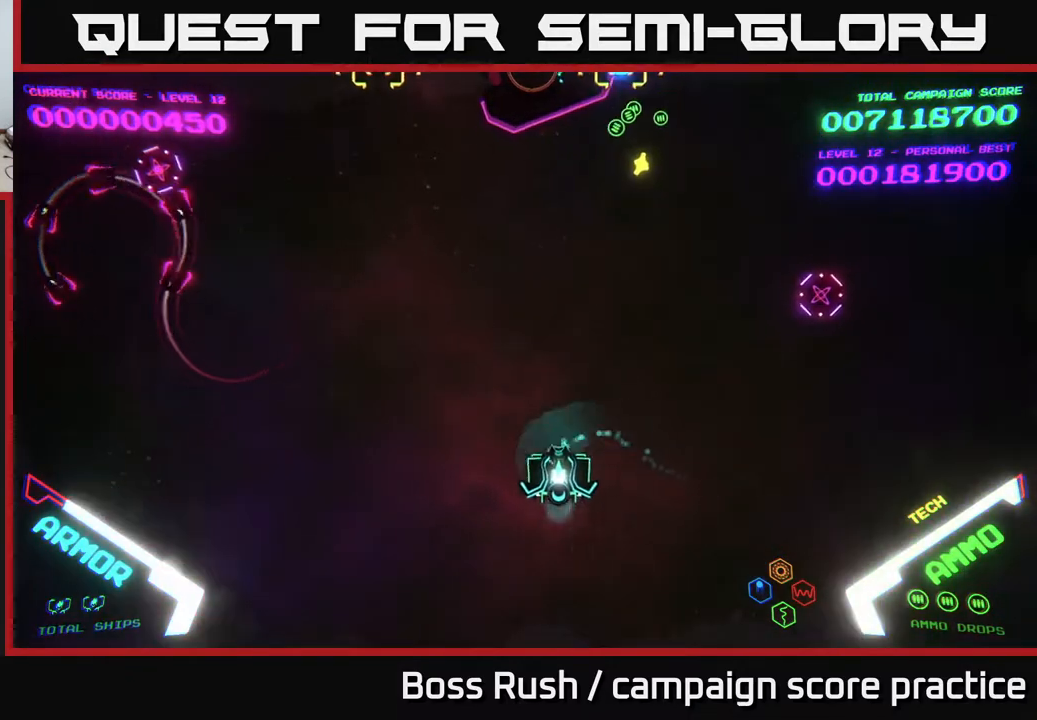
{"buttons": ["X"], "left_stick": "up-left", "right_stick": "center", "events": [[17, "left_stick", "down-right"], [83, "left_stick", "right"], [217, "A", "down"], [300, "A", "up"], [333, "A", "down"], [333, "left_stick", "up-left"], [467, "A", "up"], [467, "X", "down"]]}
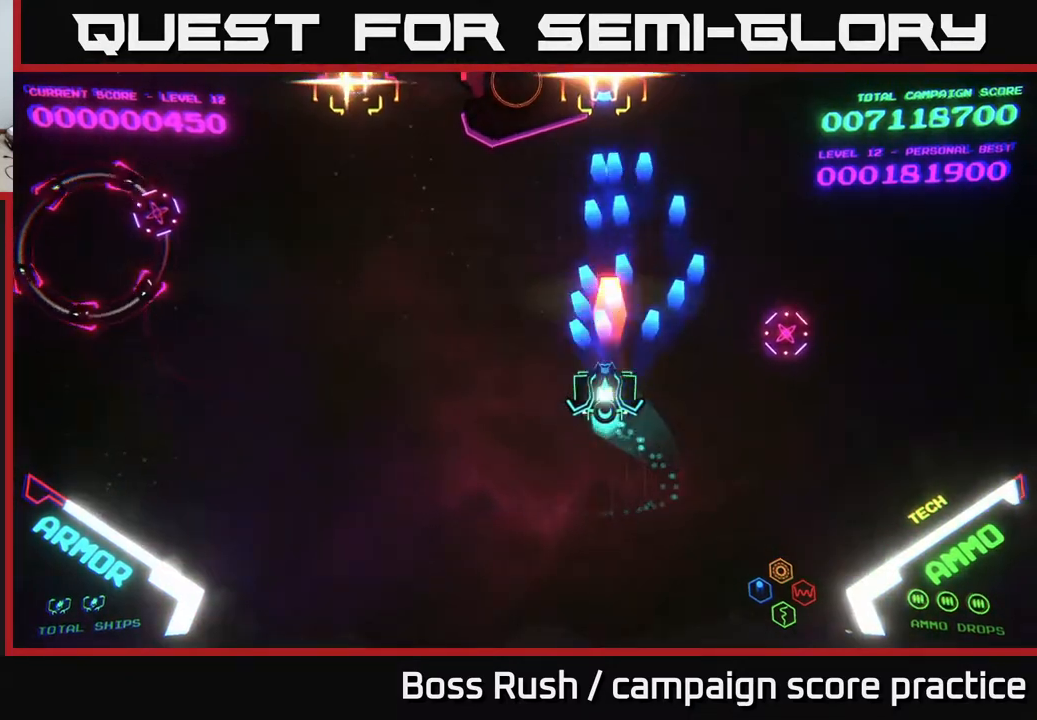
{"buttons": [], "left_stick": "left", "right_stick": "center", "events": [[50, "X", "up"], [50, "left_stick", "down-right"], [100, "left_stick", "down-left"], [483, "left_stick", "left"]]}
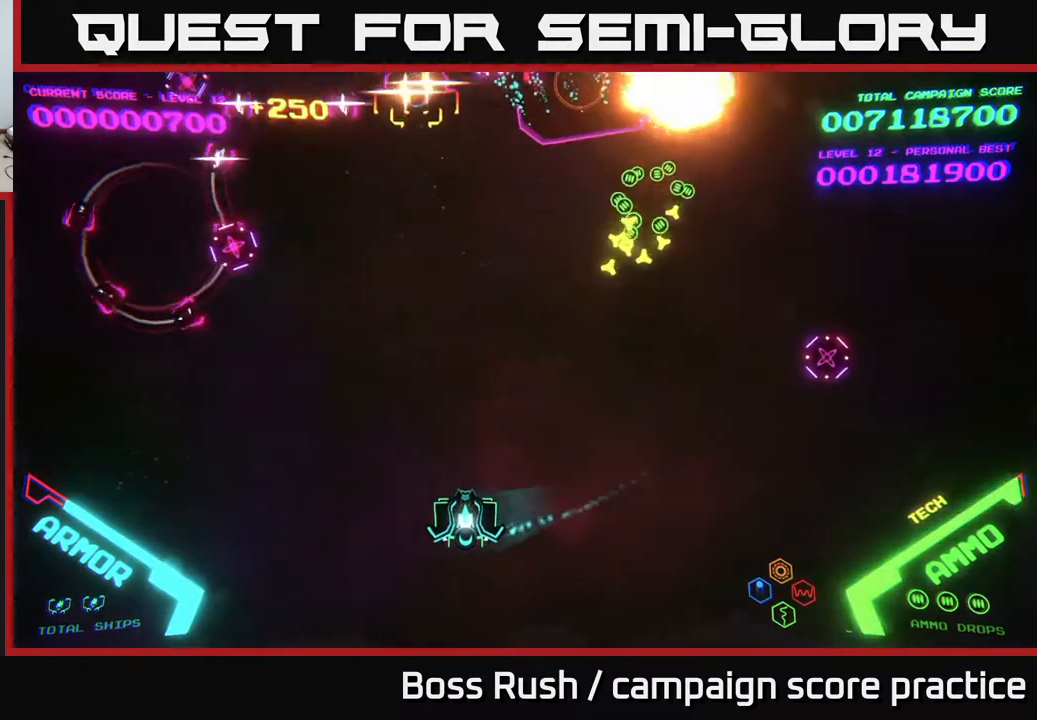
{"buttons": [], "left_stick": "left", "right_stick": "center", "events": []}
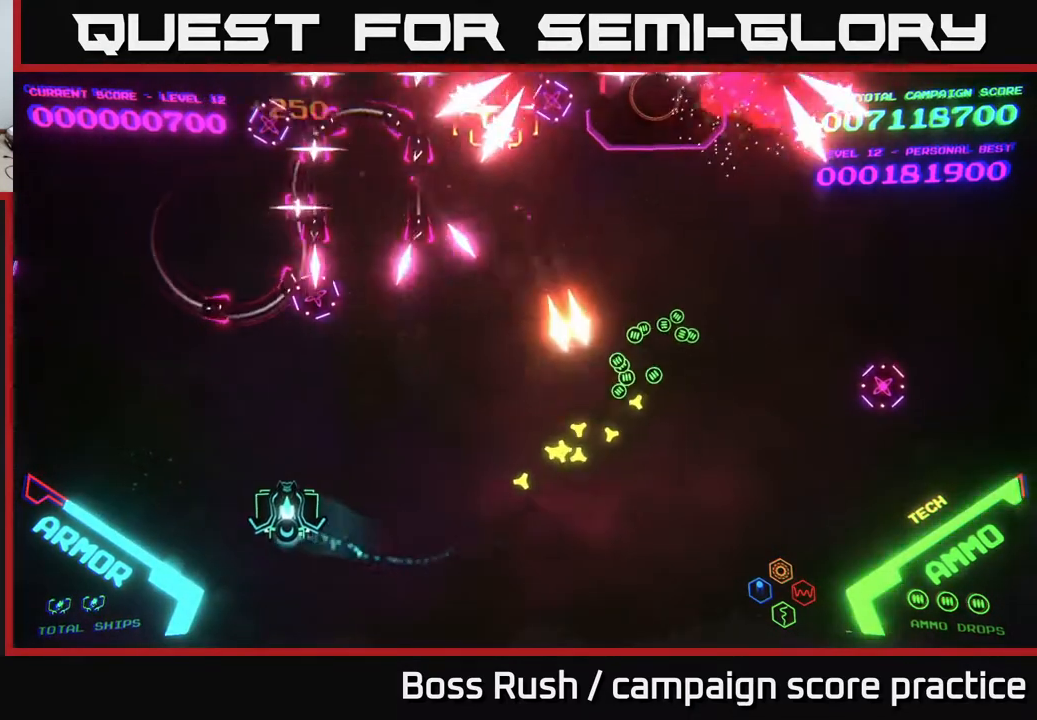
{"buttons": ["B"], "left_stick": "up", "right_stick": "center", "events": [[67, "left_stick", "up-left"], [333, "B", "down"], [400, "left_stick", "up"]]}
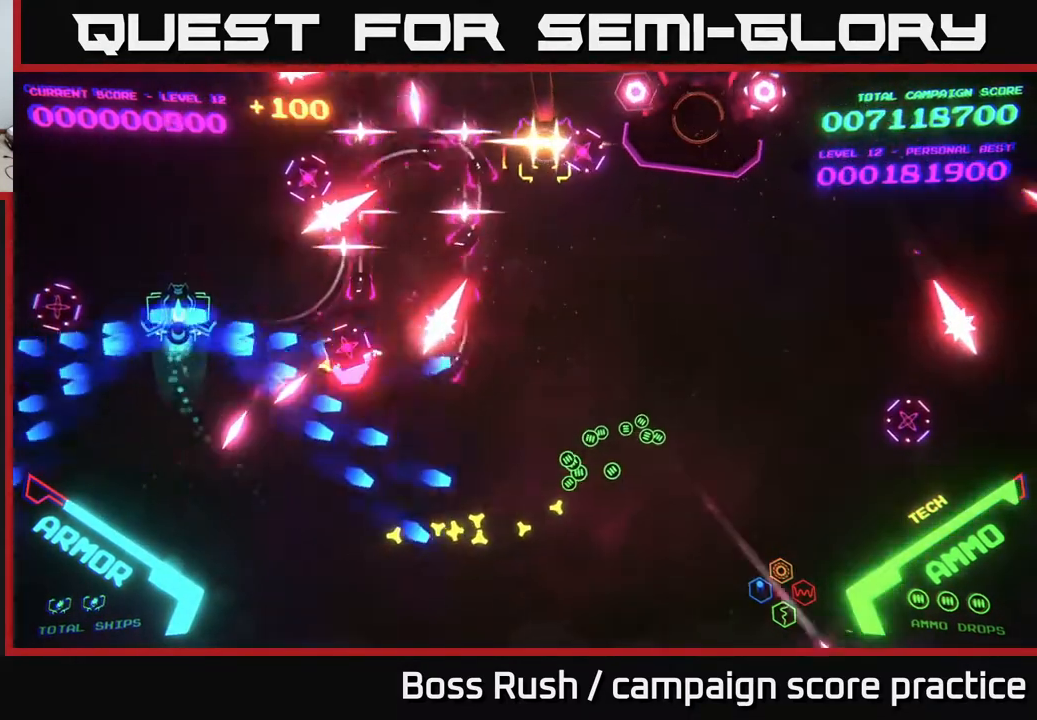
{"buttons": ["B"], "left_stick": "up-right", "right_stick": "center", "events": [[300, "left_stick", "up-right"]]}